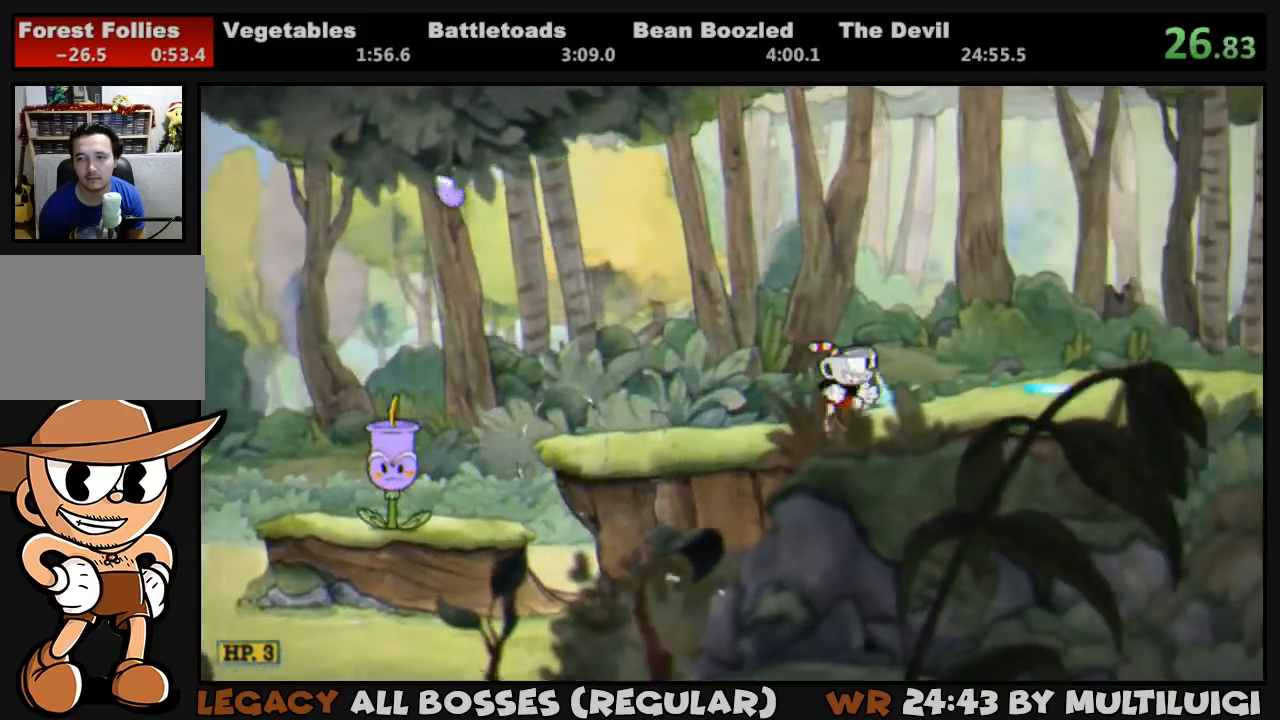
Gameplay with a controller (PlayStation layout); each line is a JSON object with the inputs held at the frame after it. "events" lists button and stick changes between this image and that frame as [ms after this image, input, new state], when the widget could be followed in between. Not read: left_stick right_stick.
{"buttons": ["TRIANGLE", "L1", "DPAD_RIGHT"], "events": [[317, "TRIANGLE", "up"], [450, "TRIANGLE", "down"]]}
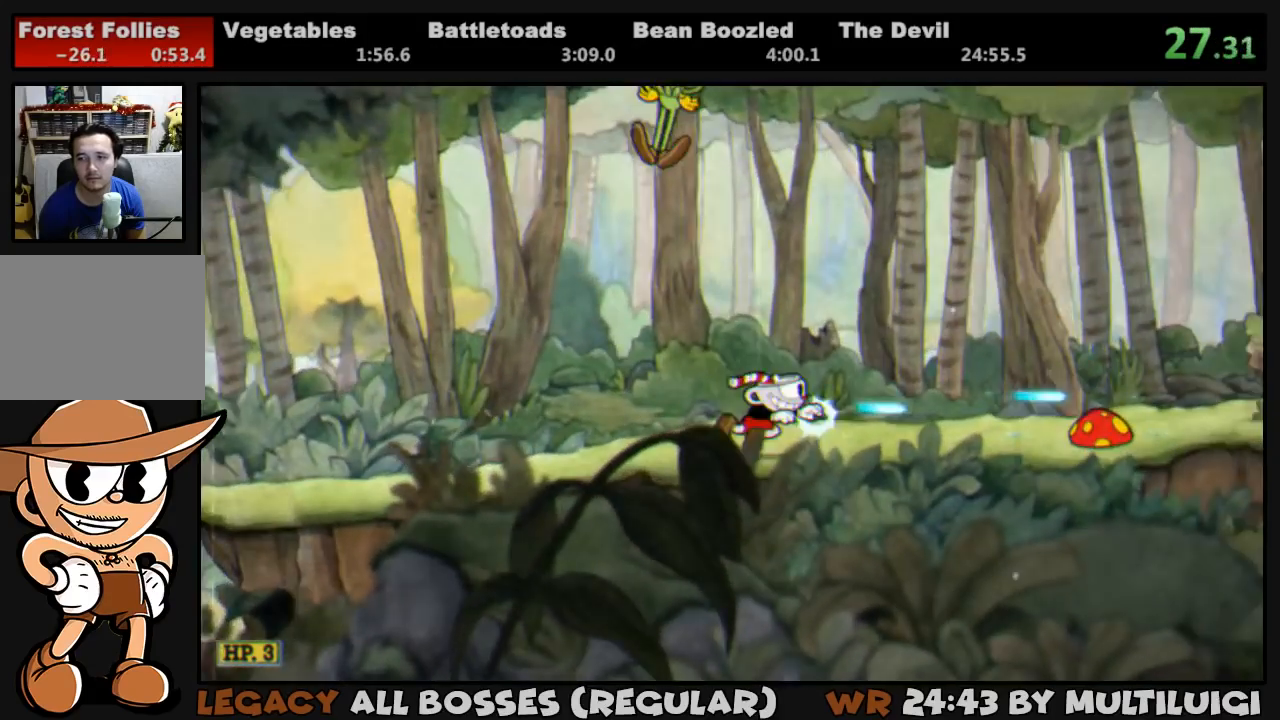
{"buttons": ["CROSS", "L1", "DPAD_RIGHT"], "events": [[250, "TRIANGLE", "up"], [417, "CROSS", "down"]]}
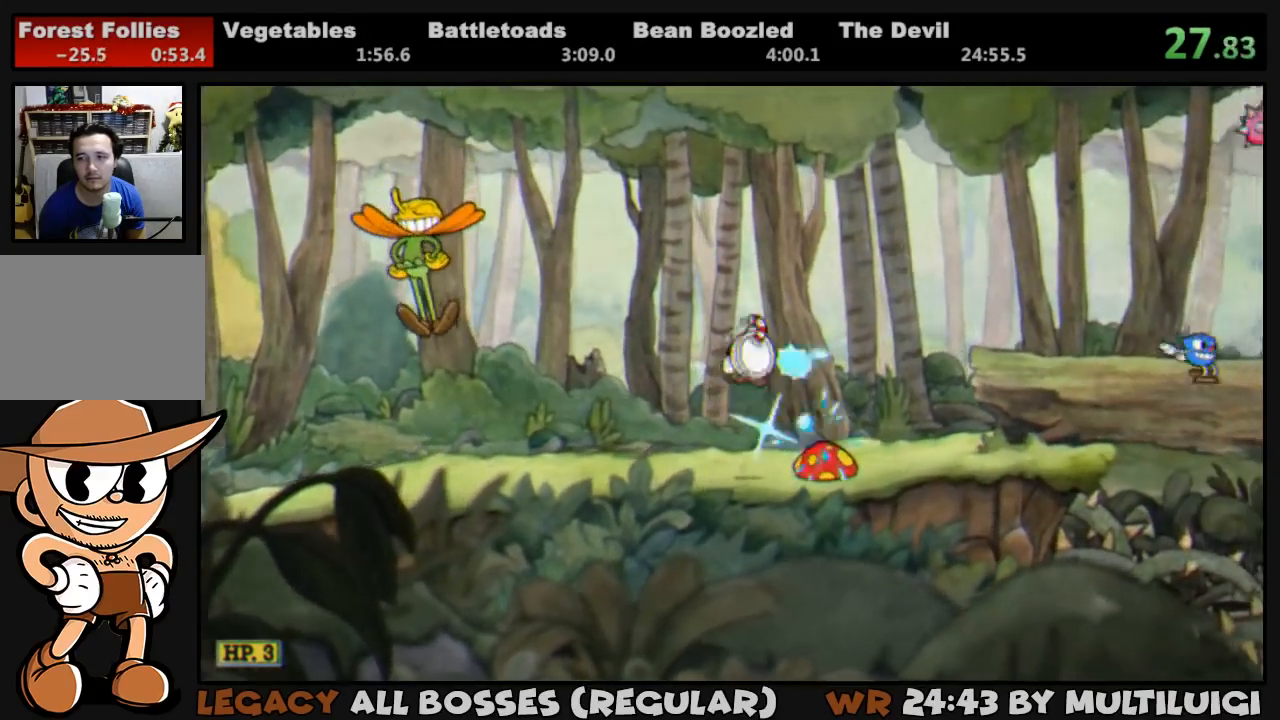
{"buttons": ["L1", "DPAD_RIGHT"], "events": [[83, "TRIANGLE", "down"], [150, "CROSS", "up"], [167, "TRIANGLE", "up"]]}
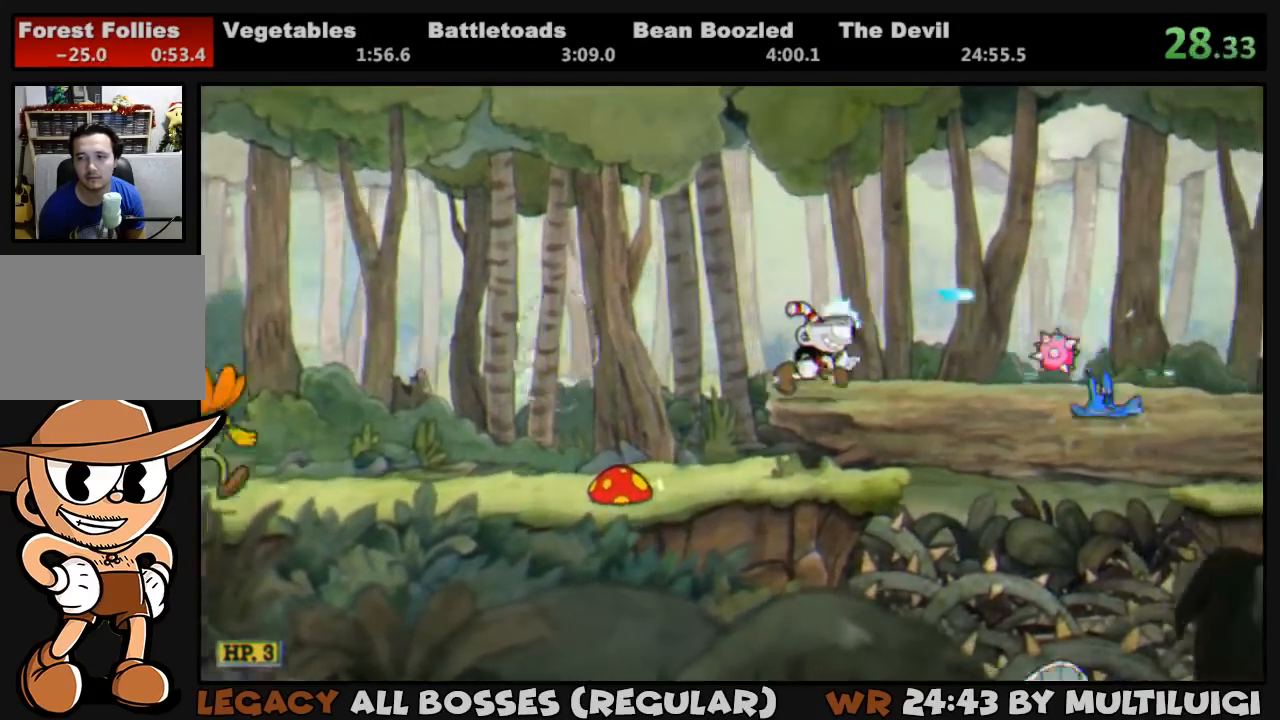
{"buttons": ["L1", "DPAD_RIGHT"], "events": [[67, "TRIANGLE", "down"], [433, "TRIANGLE", "up"]]}
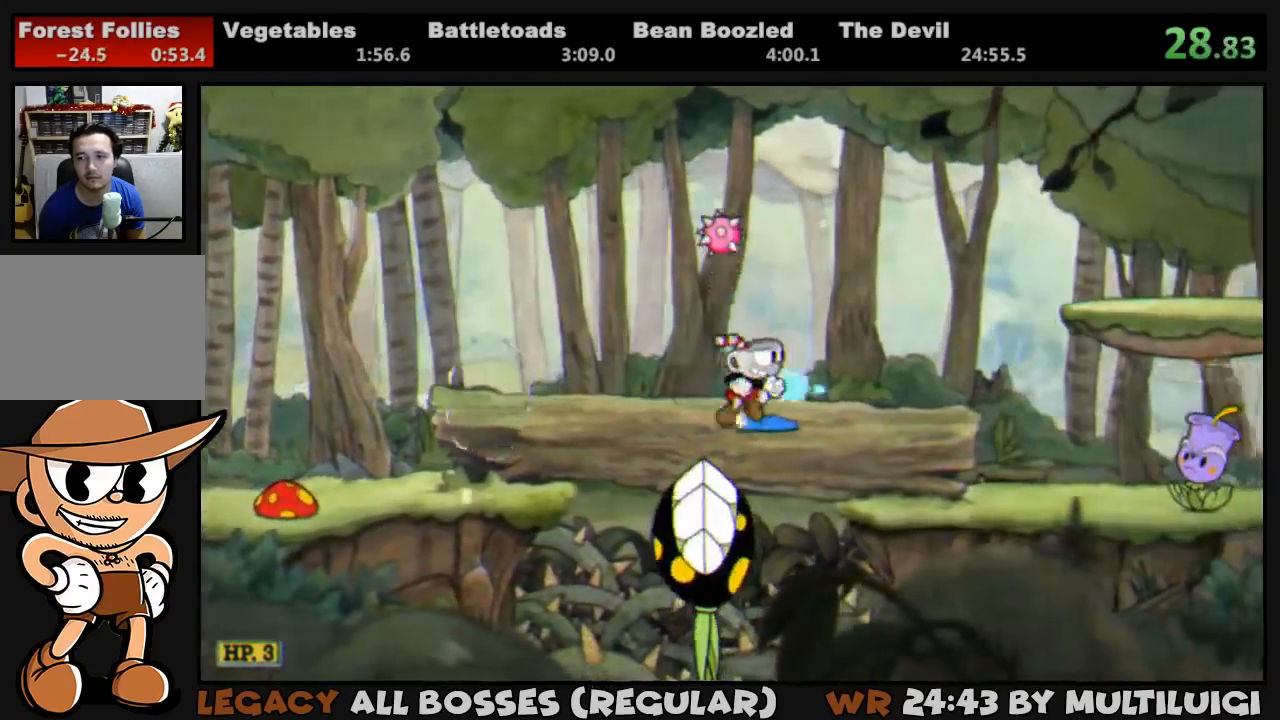
{"buttons": ["L1", "DPAD_RIGHT"], "events": [[33, "TRIANGLE", "down"], [367, "TRIANGLE", "up"]]}
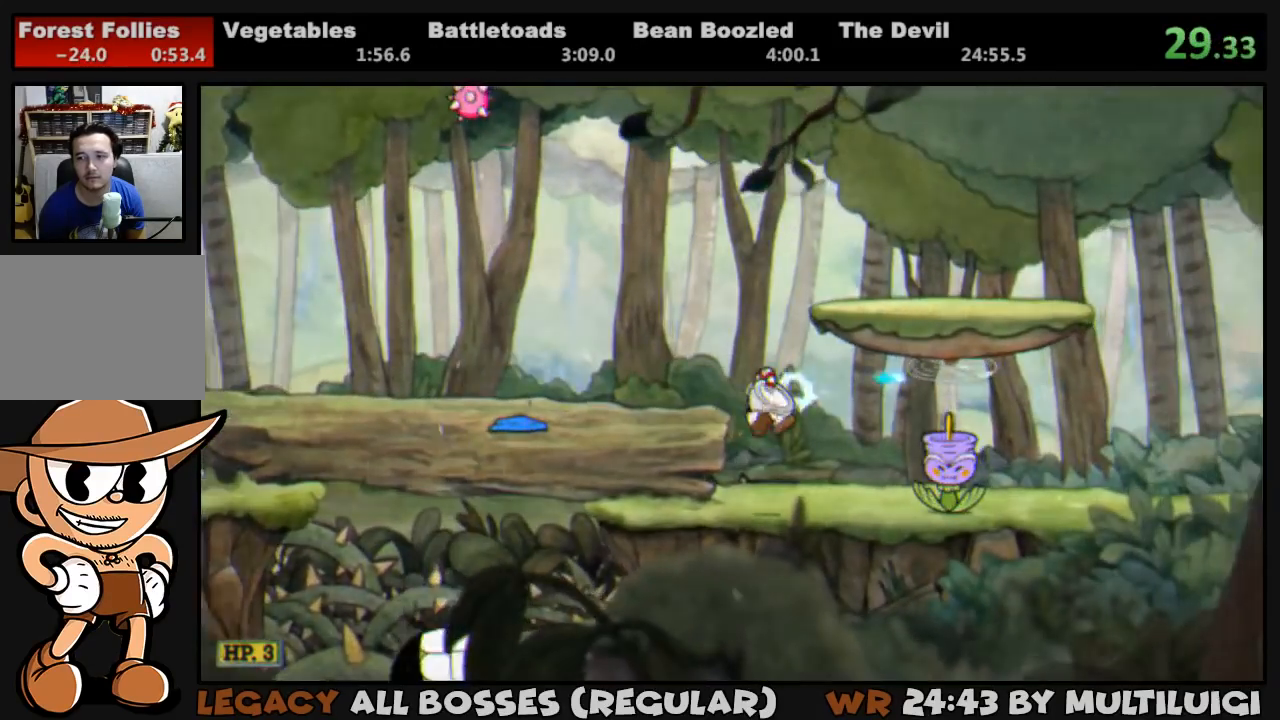
{"buttons": ["L1", "DPAD_RIGHT"], "events": [[167, "CROSS", "down"], [300, "TRIANGLE", "down"], [333, "CROSS", "up"], [400, "TRIANGLE", "up"]]}
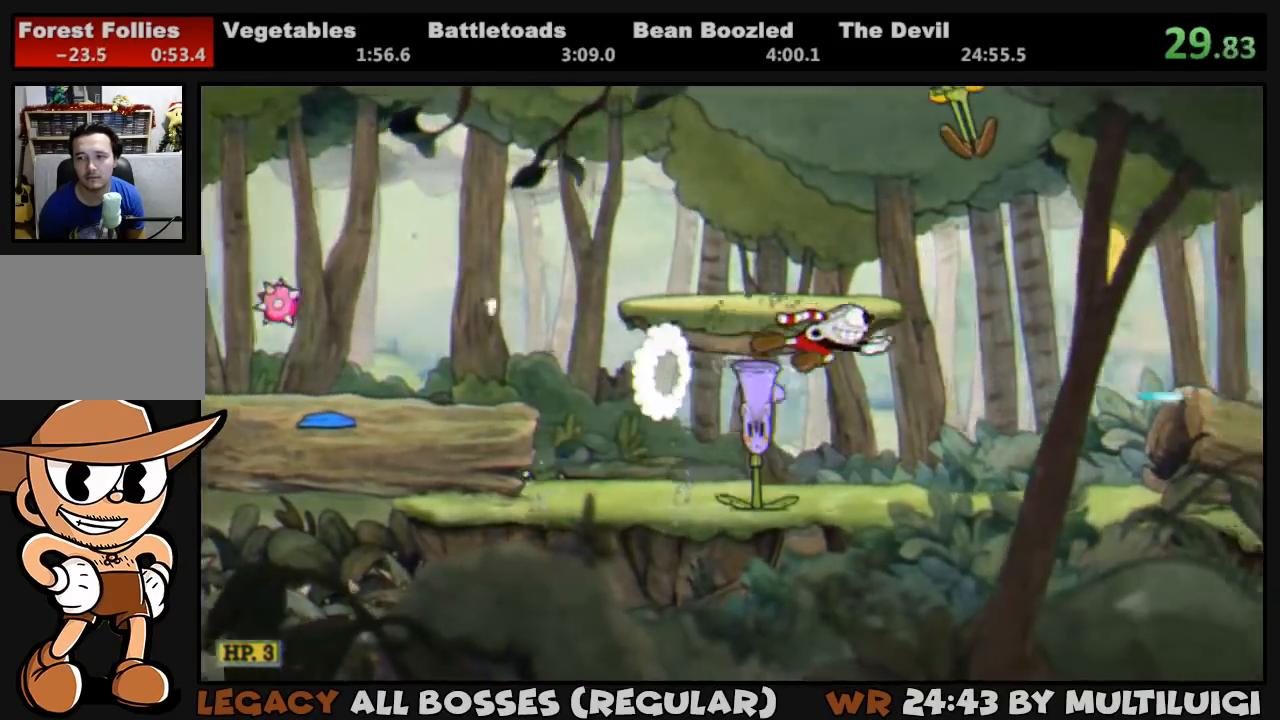
{"buttons": ["CROSS", "L1", "DPAD_RIGHT"], "events": [[383, "CROSS", "down"]]}
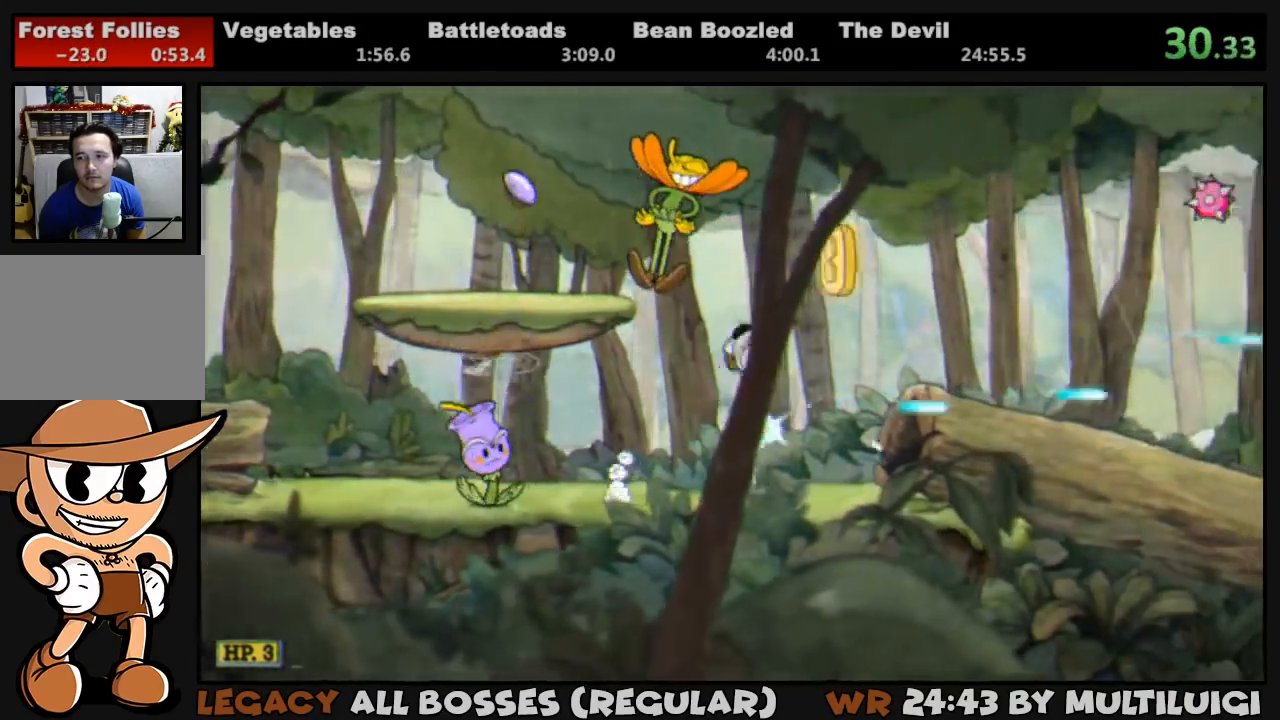
{"buttons": ["L1"], "events": [[117, "TRIANGLE", "down"], [150, "CROSS", "up"], [183, "TRIANGLE", "up"], [483, "DPAD_RIGHT", "up"]]}
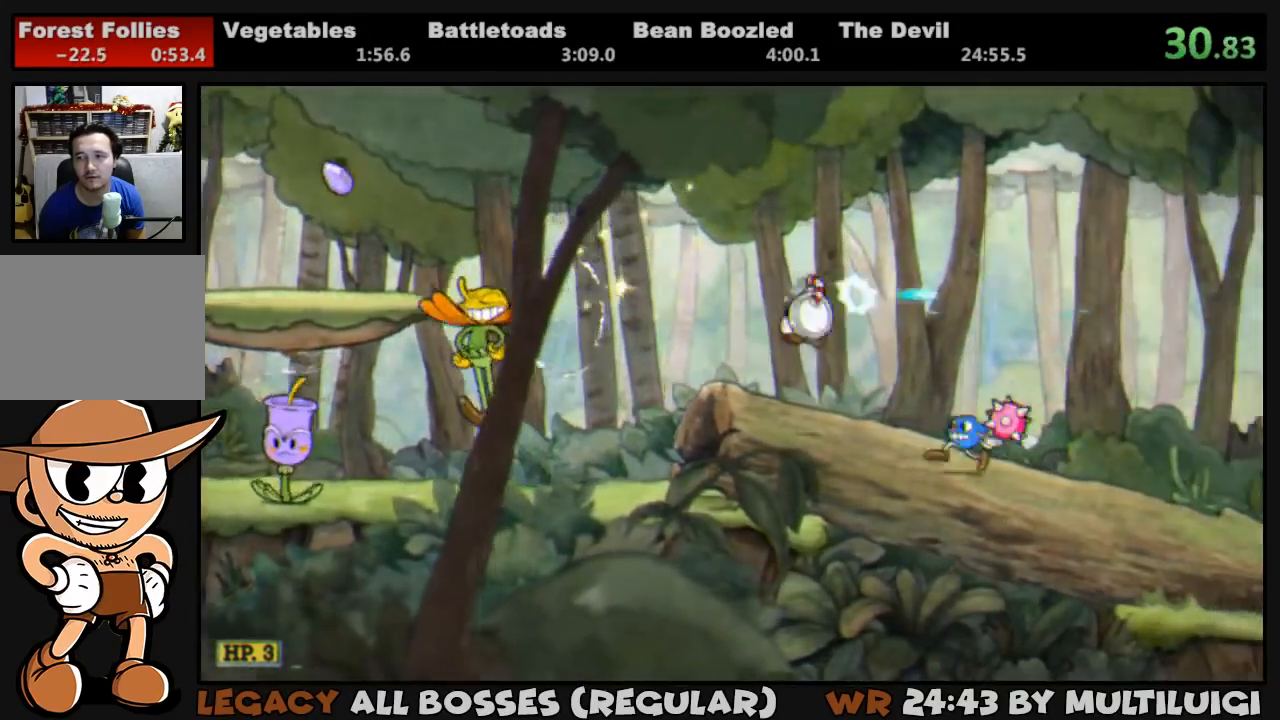
{"buttons": ["L1", "DPAD_RIGHT"], "events": [[83, "DPAD_RIGHT", "down"], [150, "CROSS", "down"], [250, "TRIANGLE", "down"], [317, "CROSS", "up"], [383, "TRIANGLE", "up"]]}
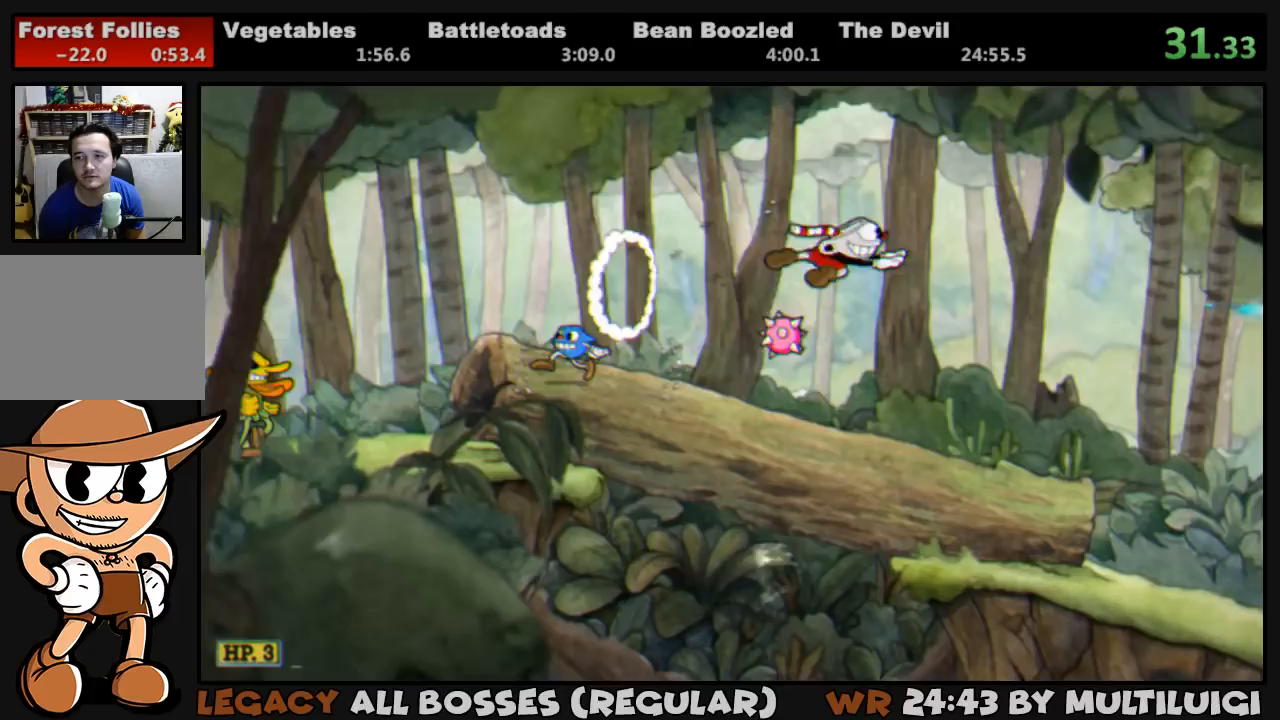
{"buttons": ["TRIANGLE", "L1", "DPAD_RIGHT"], "events": [[333, "TRIANGLE", "down"]]}
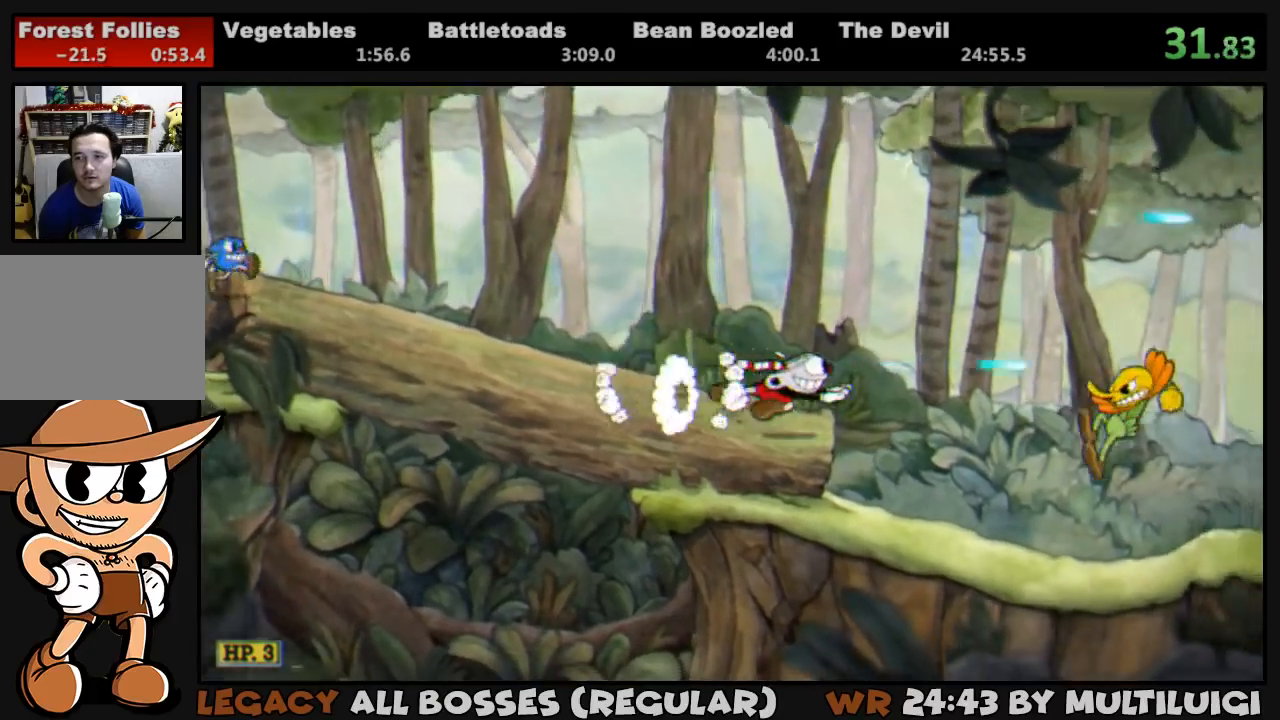
{"buttons": ["CROSS", "L1", "DPAD_RIGHT"], "events": [[133, "TRIANGLE", "up"], [300, "DPAD_RIGHT", "up"], [367, "CROSS", "down"], [367, "DPAD_RIGHT", "down"]]}
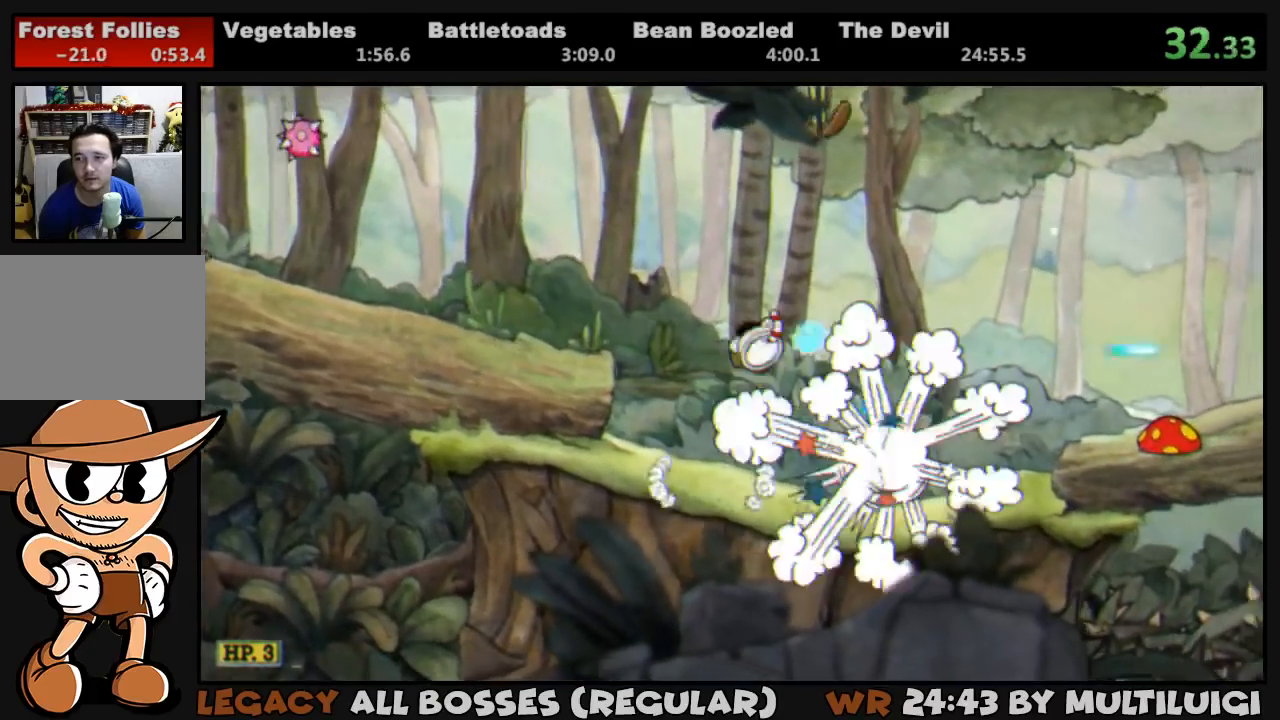
{"buttons": ["L1", "DPAD_RIGHT"], "events": [[67, "CROSS", "up"], [67, "TRIANGLE", "down"], [200, "TRIANGLE", "up"]]}
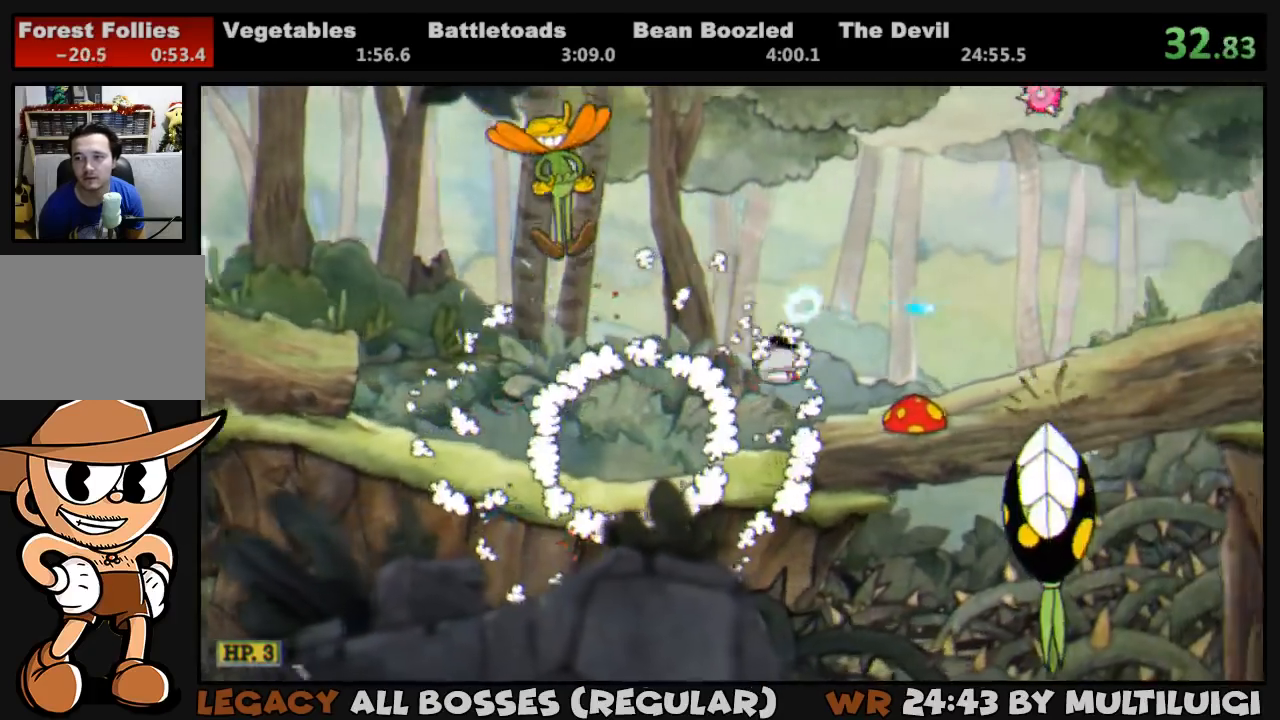
{"buttons": ["L1", "DPAD_RIGHT"], "events": [[167, "CROSS", "down"], [350, "TRIANGLE", "down"], [383, "CROSS", "up"], [450, "TRIANGLE", "up"]]}
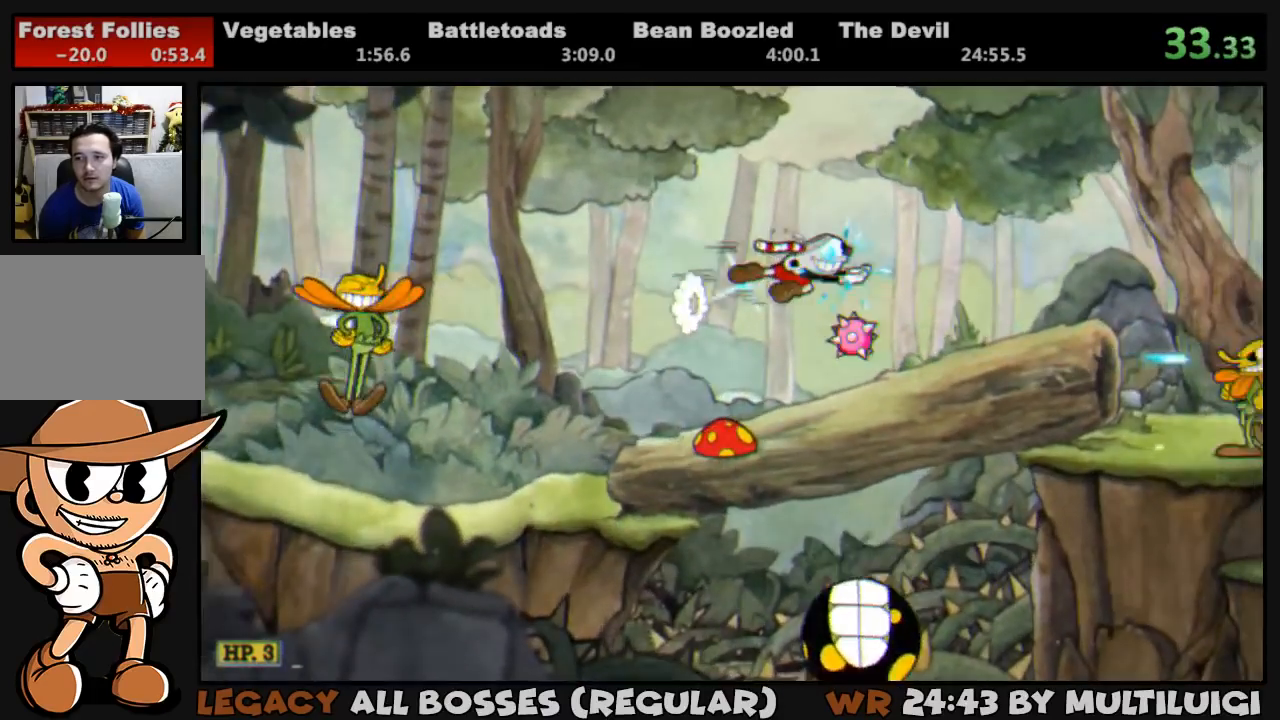
{"buttons": ["TRIANGLE", "L1", "DPAD_RIGHT"], "events": [[350, "TRIANGLE", "down"]]}
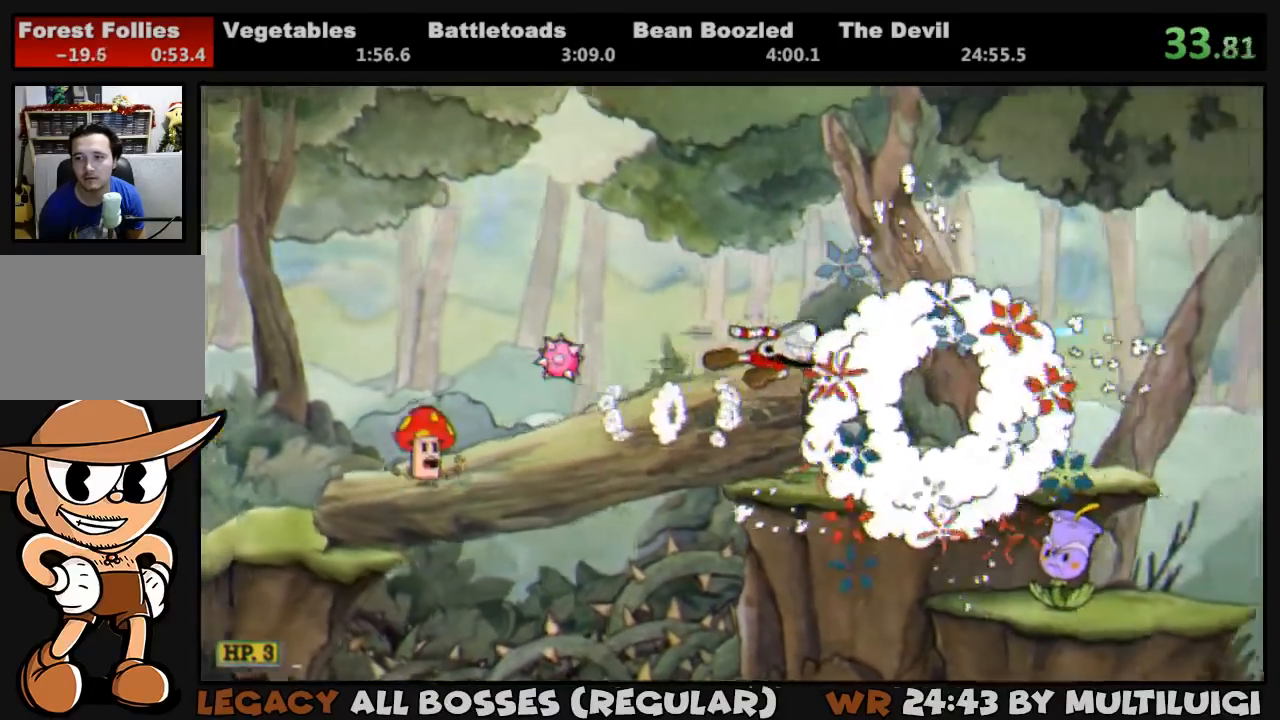
{"buttons": ["TRIANGLE", "L1", "DPAD_RIGHT"], "events": [[183, "TRIANGLE", "up"], [417, "TRIANGLE", "down"]]}
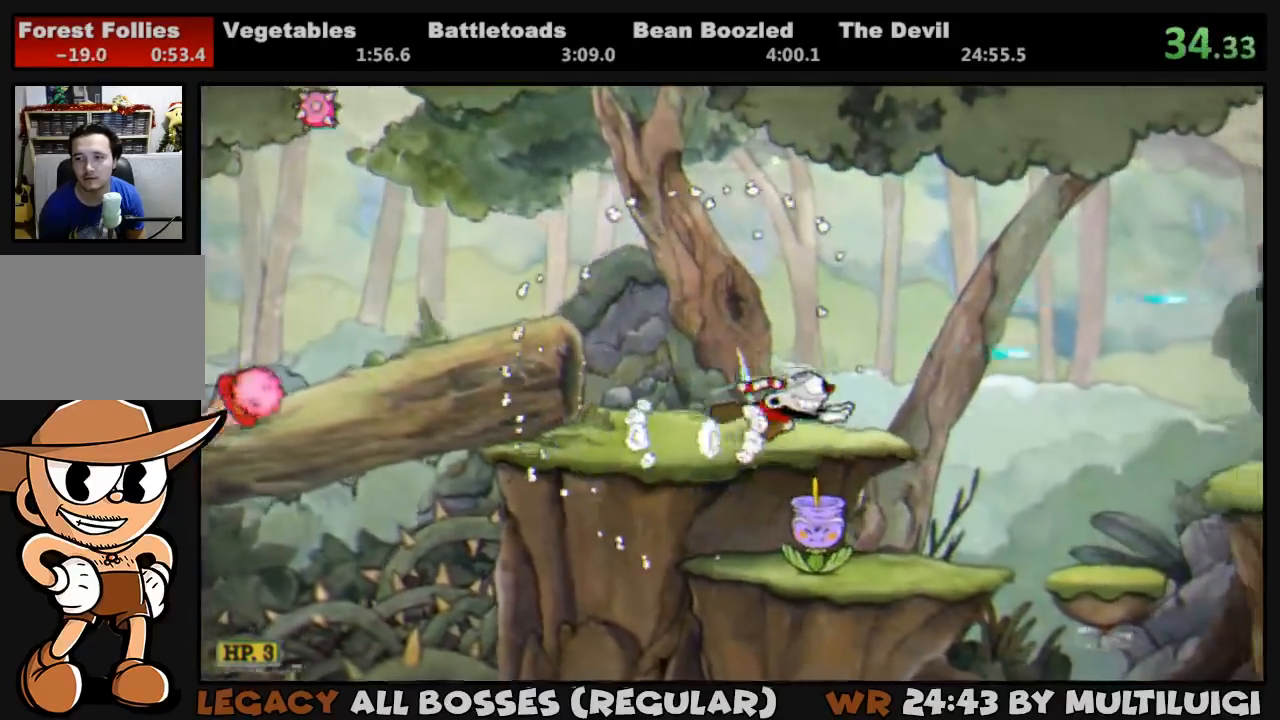
{"buttons": ["CROSS", "L1", "DPAD_RIGHT"], "events": [[250, "TRIANGLE", "up"], [467, "CROSS", "down"]]}
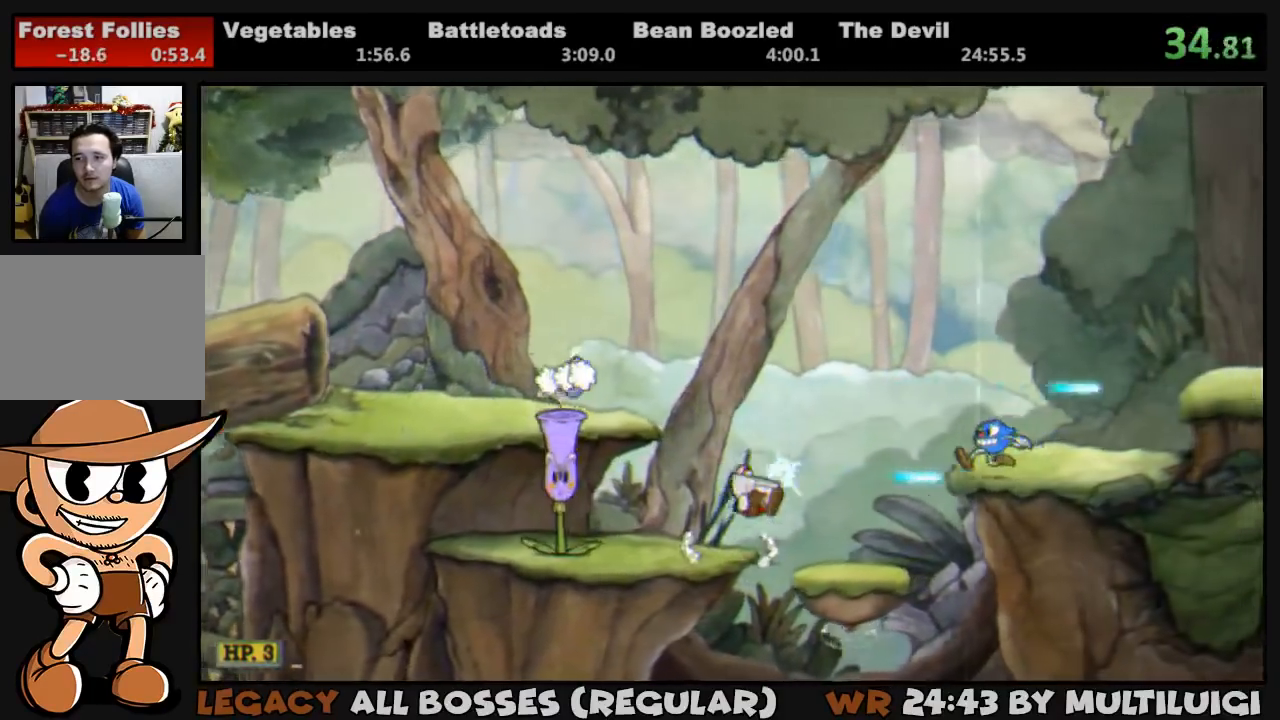
{"buttons": ["L1", "DPAD_RIGHT"], "events": [[200, "TRIANGLE", "down"], [267, "CROSS", "up"], [333, "TRIANGLE", "up"]]}
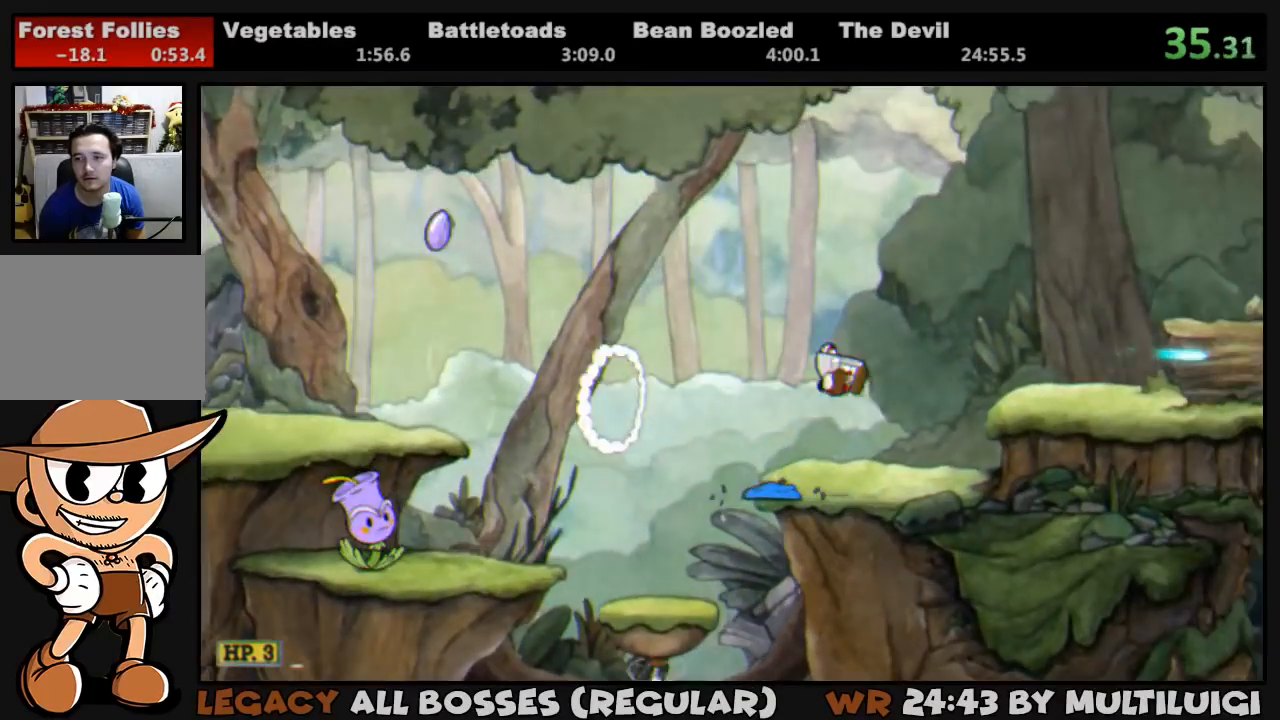
{"buttons": ["CROSS", "TRIANGLE", "L1", "DPAD_RIGHT"], "events": [[233, "CROSS", "down"], [467, "TRIANGLE", "down"]]}
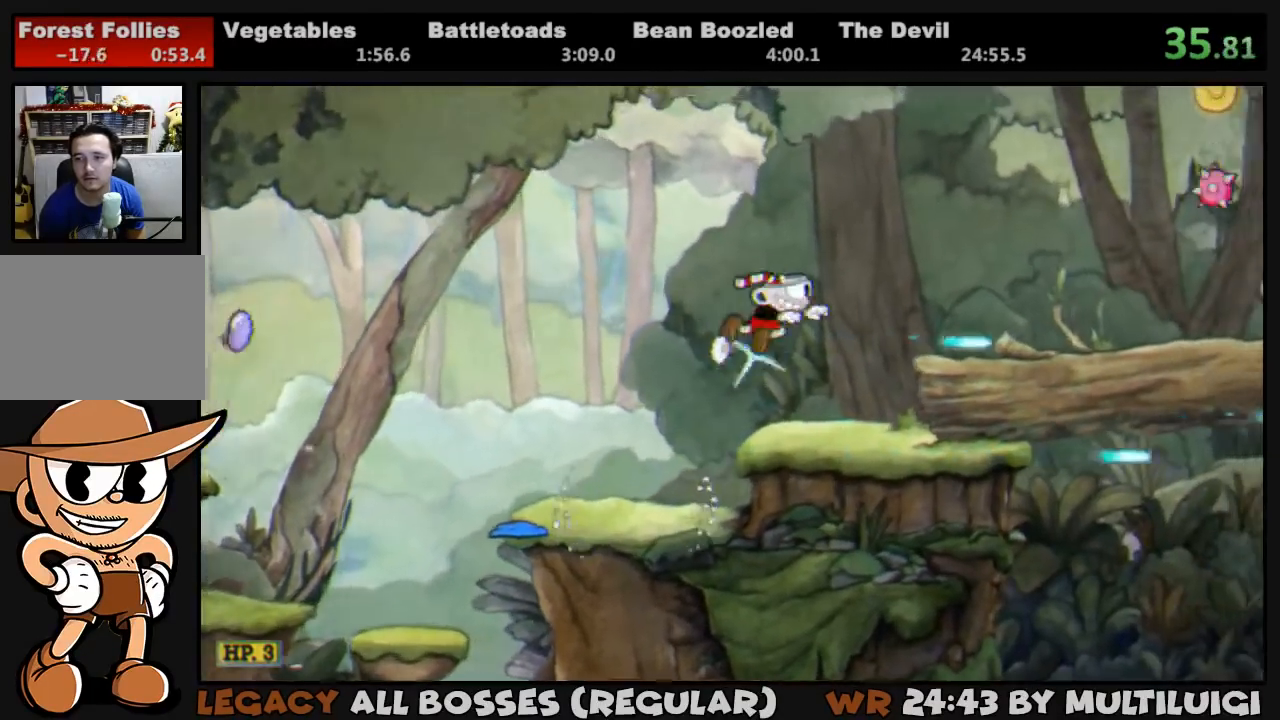
{"buttons": ["L1", "DPAD_RIGHT"], "events": [[67, "CROSS", "up"], [133, "TRIANGLE", "up"]]}
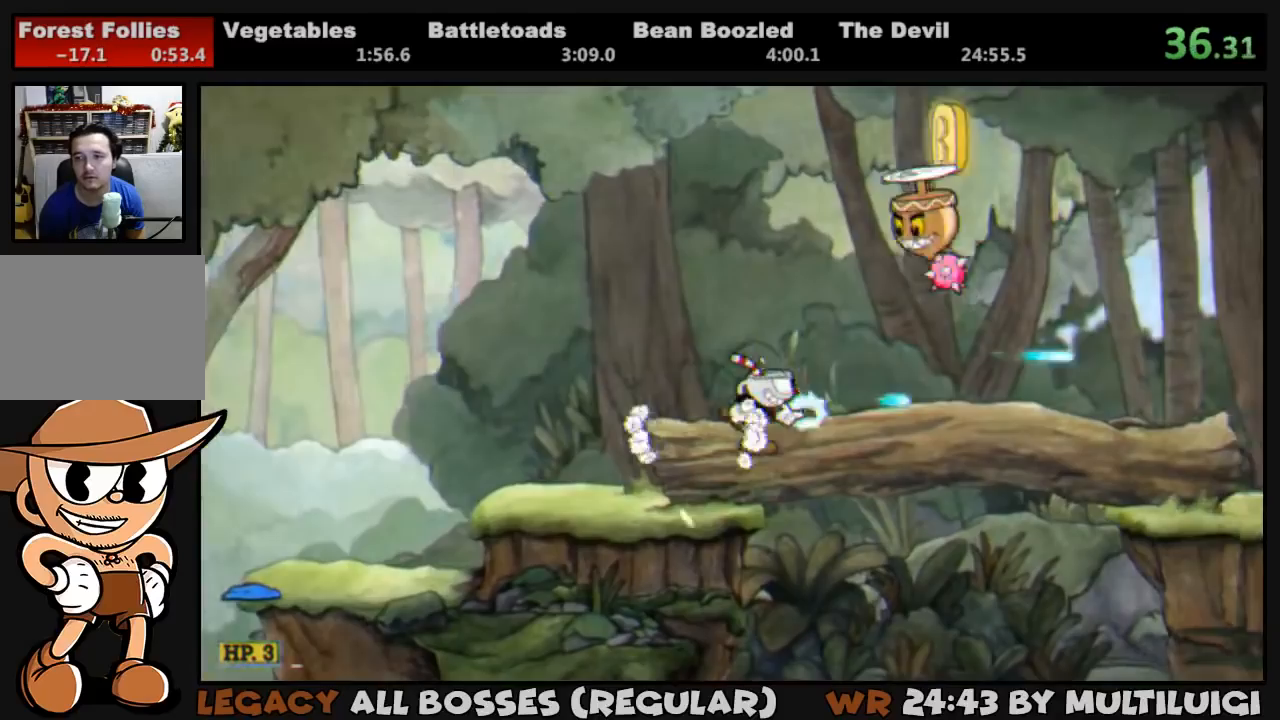
{"buttons": ["CROSS", "L1", "DPAD_RIGHT"], "events": [[250, "CROSS", "down"], [383, "CROSS", "up"], [417, "CROSS", "down"]]}
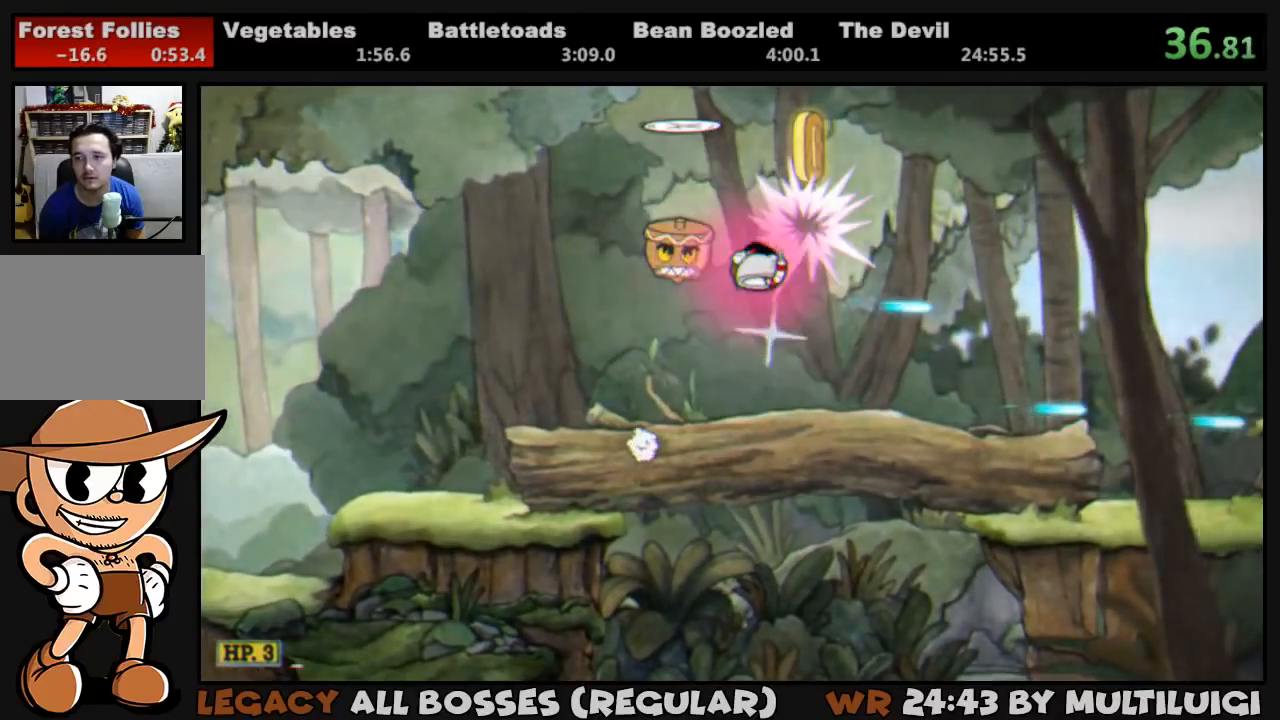
{"buttons": ["L1", "DPAD_RIGHT"], "events": [[183, "CROSS", "up"], [217, "TRIANGLE", "down"], [383, "TRIANGLE", "up"]]}
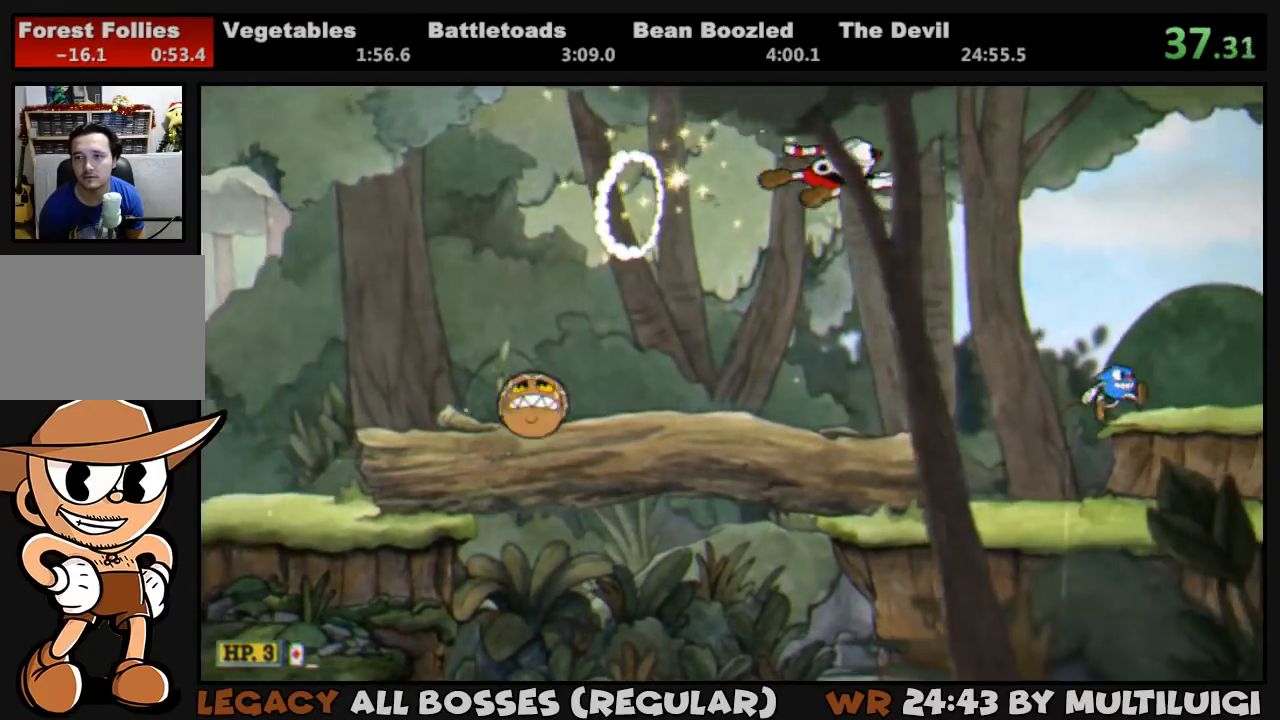
{"buttons": ["TRIANGLE", "L1", "DPAD_RIGHT"], "events": [[483, "TRIANGLE", "down"]]}
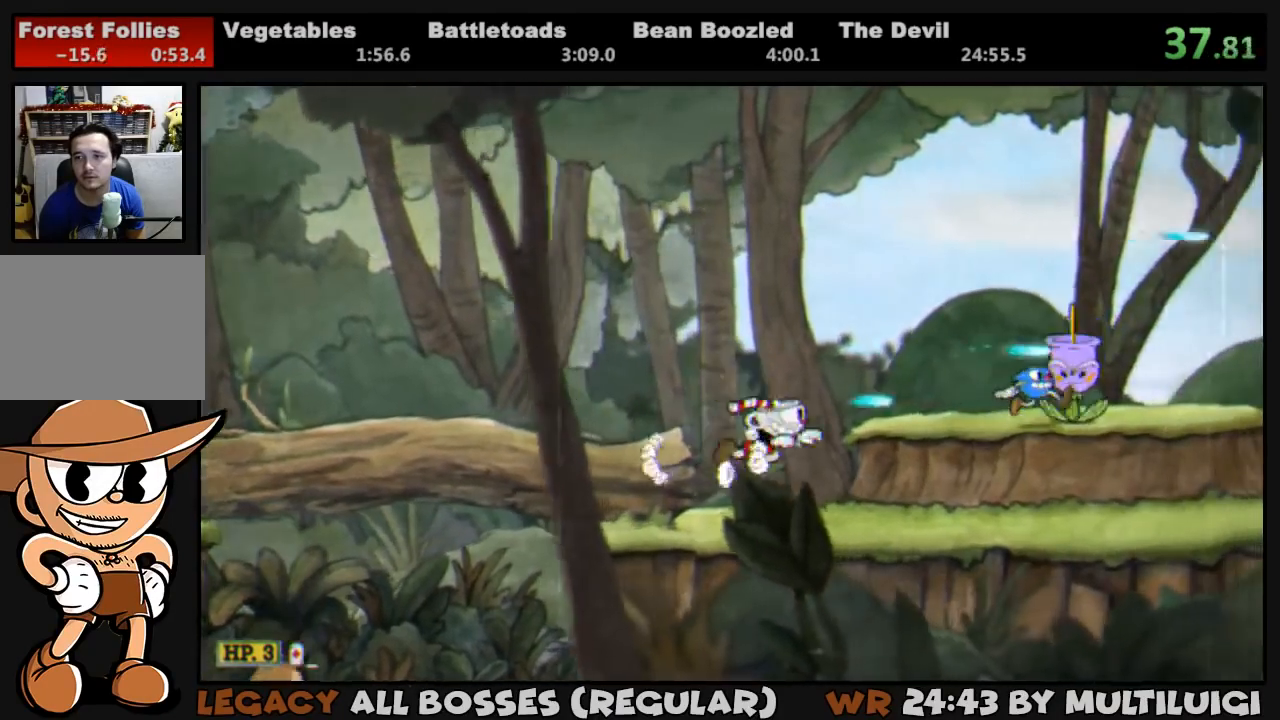
{"buttons": ["TRIANGLE", "L1", "DPAD_RIGHT"], "events": [[317, "TRIANGLE", "up"], [467, "TRIANGLE", "down"]]}
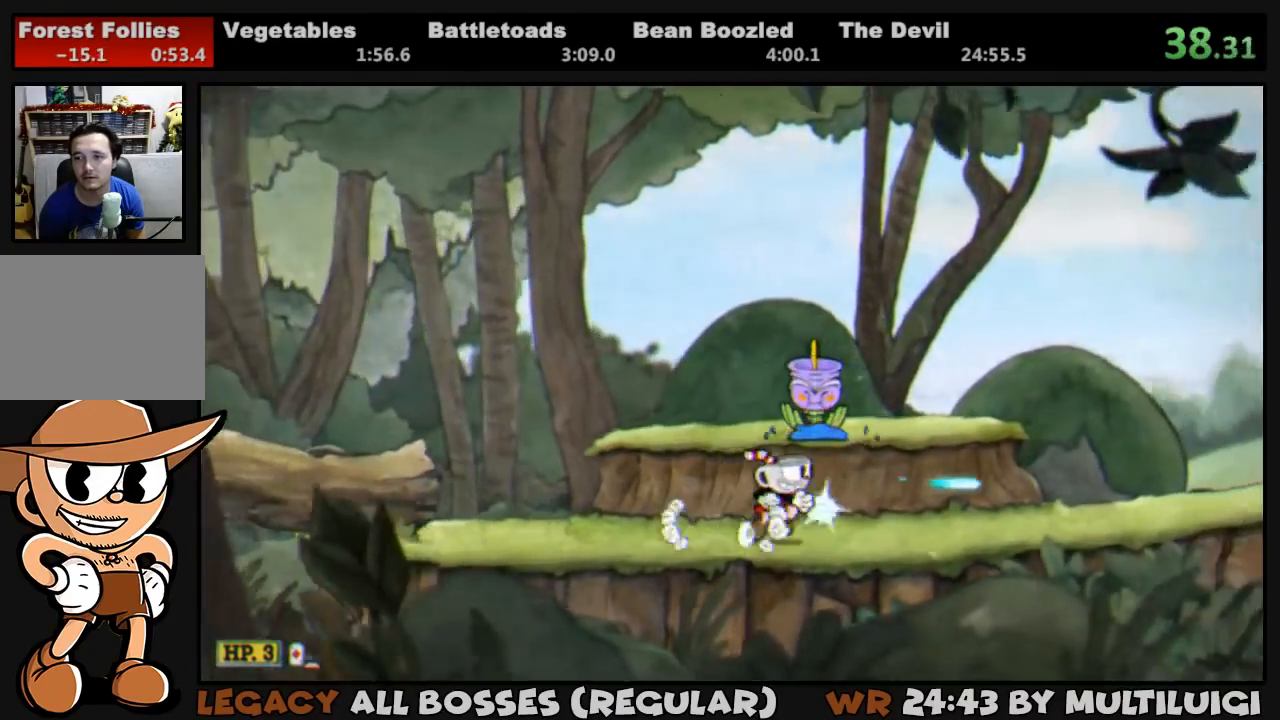
{"buttons": ["TRIANGLE", "L1", "DPAD_RIGHT"], "events": [[300, "TRIANGLE", "up"], [400, "TRIANGLE", "down"]]}
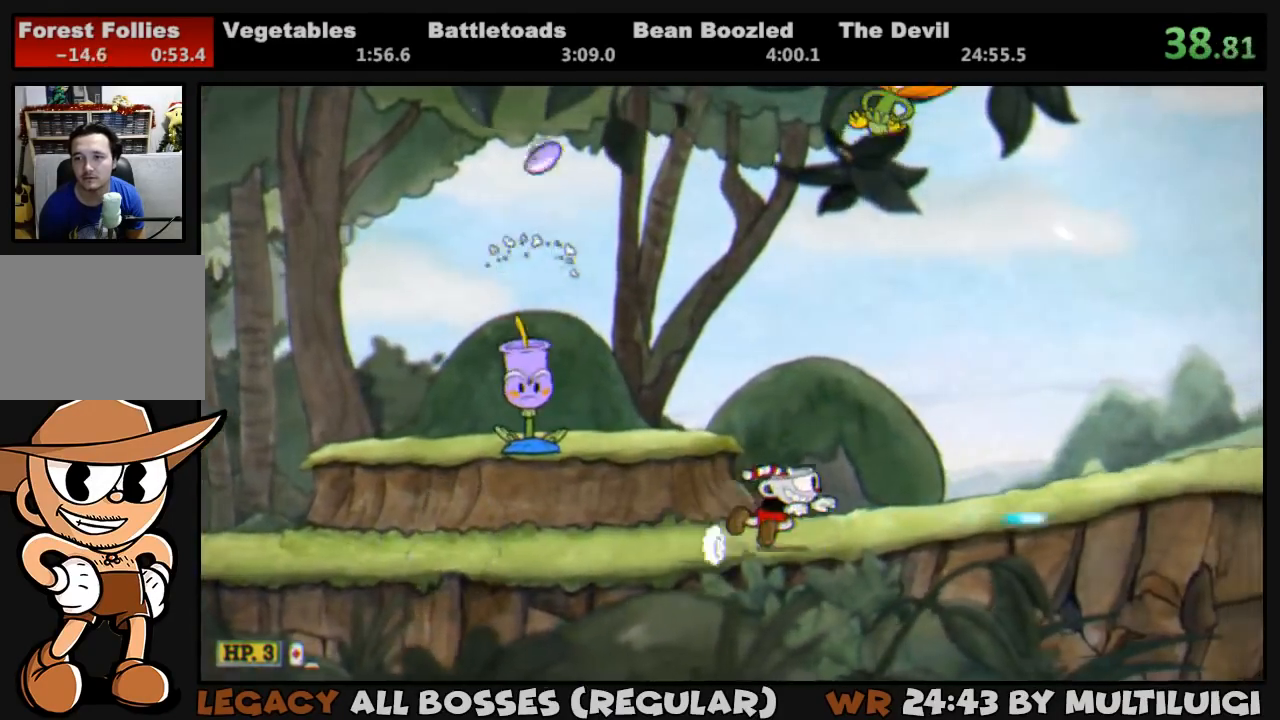
{"buttons": ["TRIANGLE", "L1", "DPAD_RIGHT"], "events": [[267, "TRIANGLE", "up"], [400, "TRIANGLE", "down"]]}
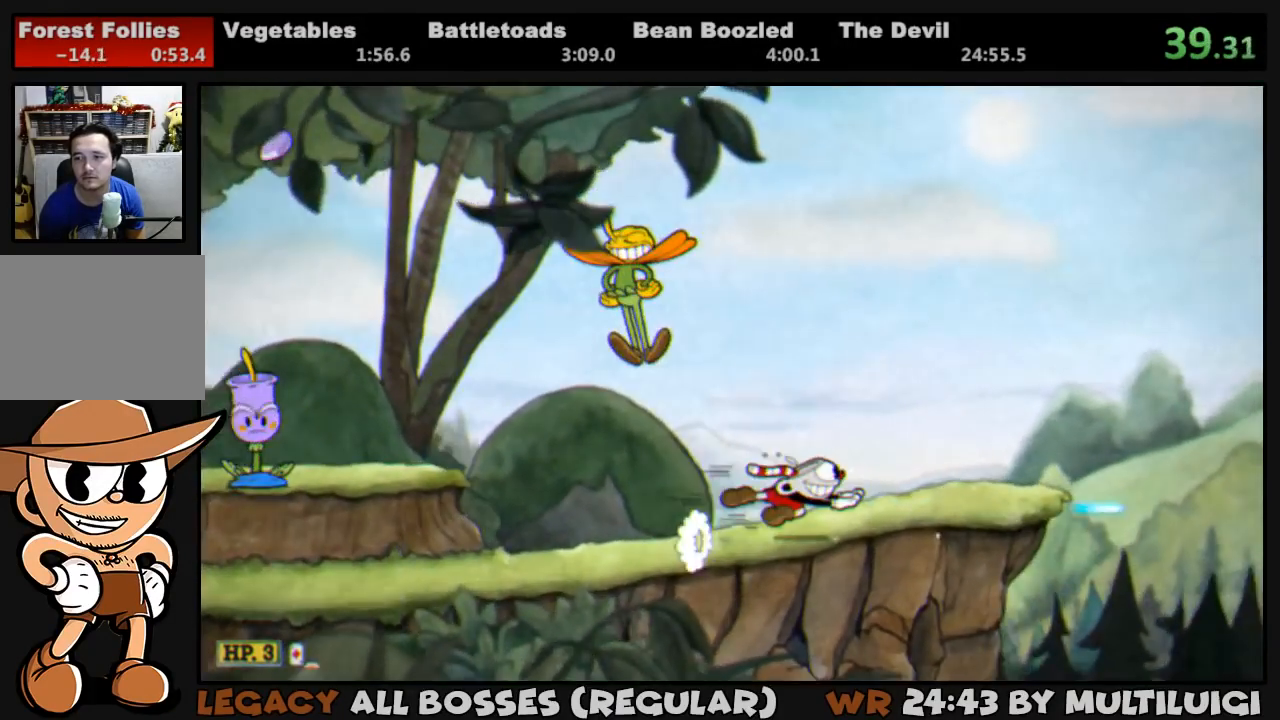
{"buttons": ["L1", "DPAD_RIGHT"], "events": [[267, "TRIANGLE", "up"]]}
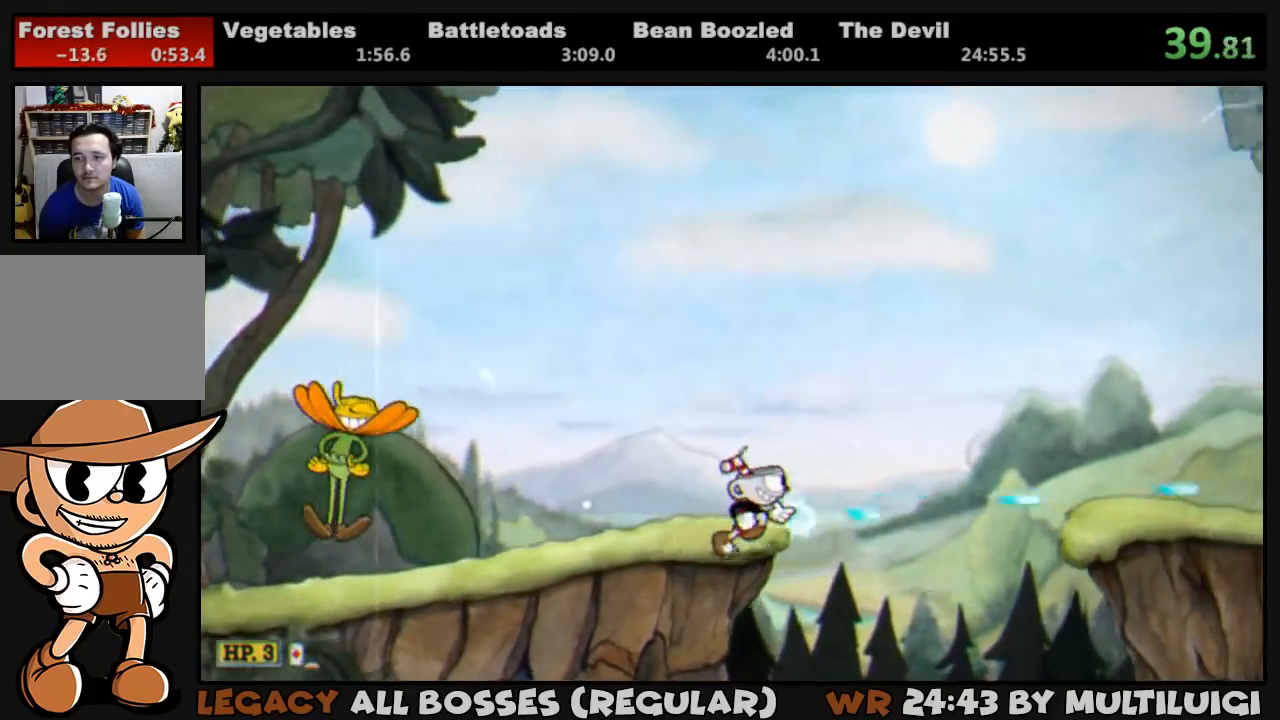
{"buttons": ["L1", "DPAD_RIGHT"], "events": [[83, "CROSS", "down"], [183, "TRIANGLE", "down"], [250, "CROSS", "up"], [317, "TRIANGLE", "up"]]}
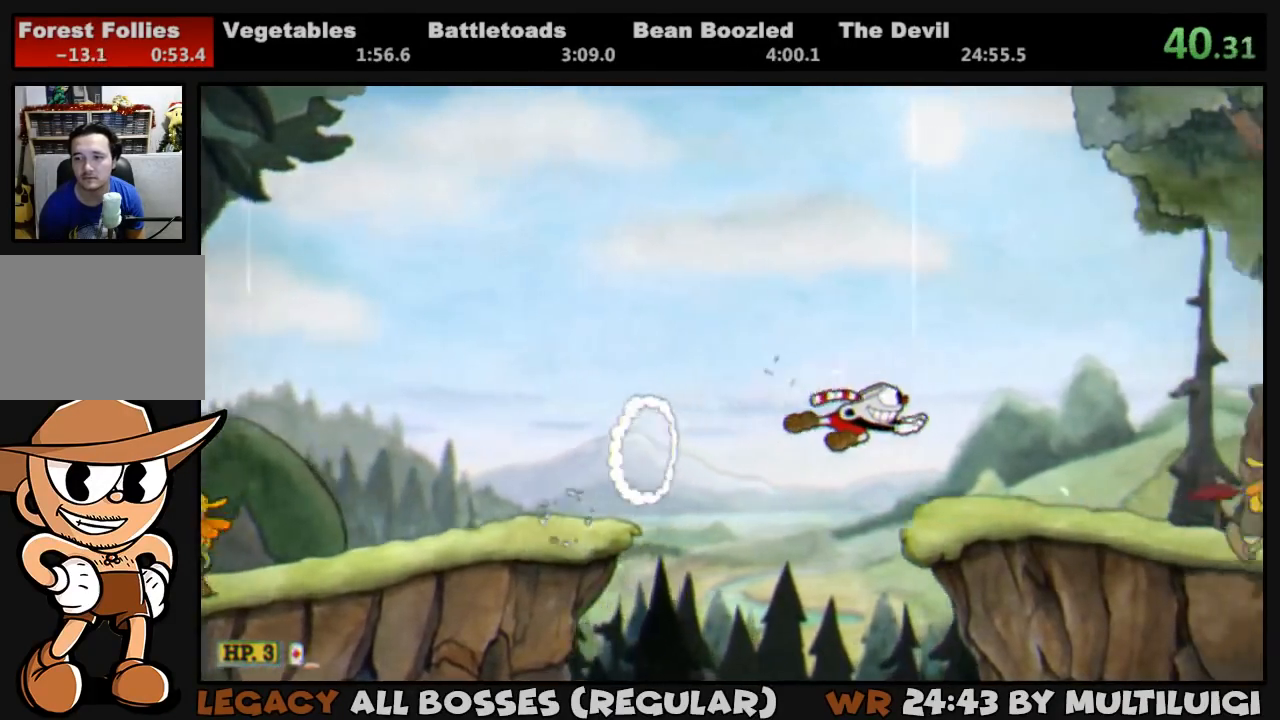
{"buttons": ["TRIANGLE", "L1", "DPAD_RIGHT"], "events": [[217, "TRIANGLE", "down"]]}
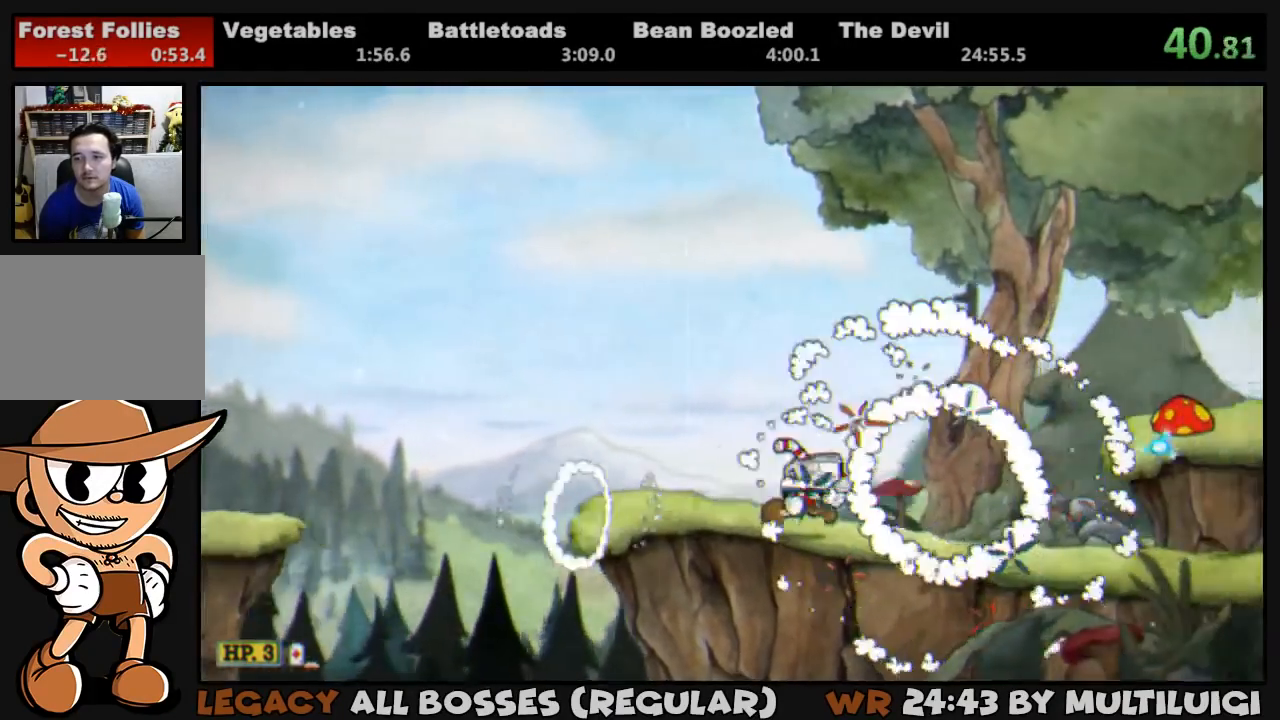
{"buttons": ["L1", "DPAD_RIGHT"], "events": [[17, "TRIANGLE", "up"], [150, "TRIANGLE", "down"], [450, "TRIANGLE", "up"]]}
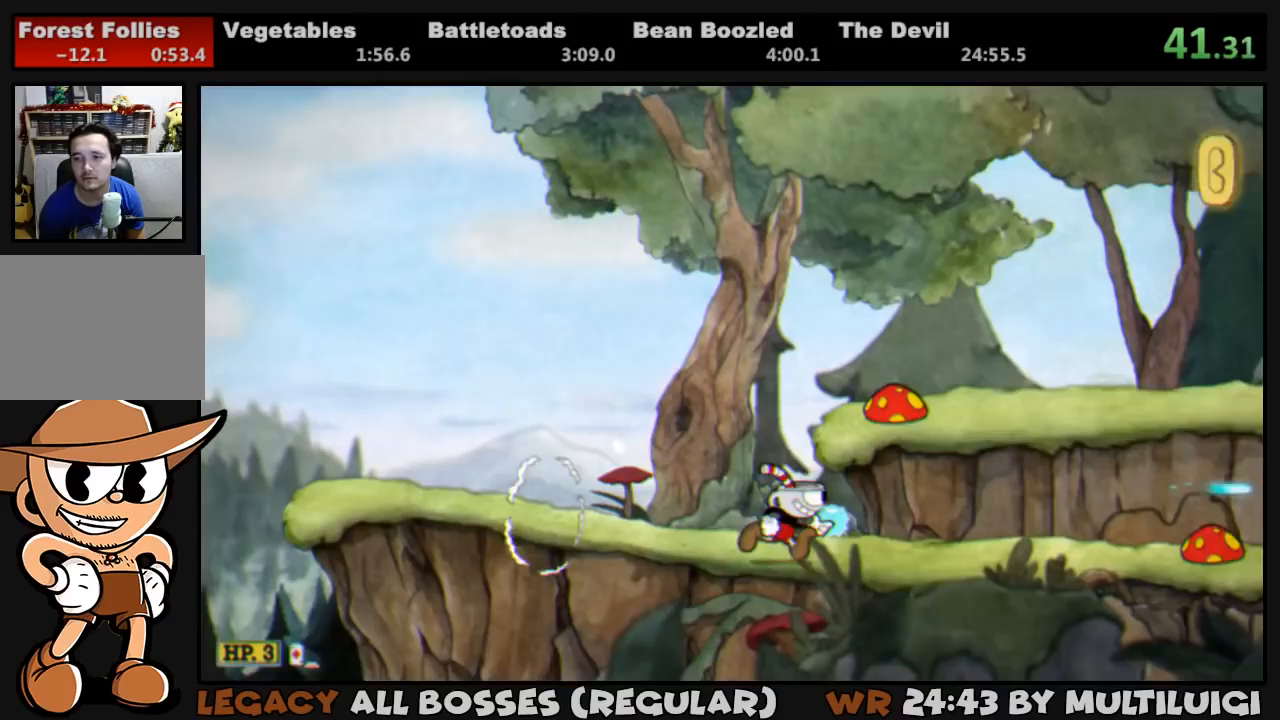
{"buttons": ["CROSS", "L1", "DPAD_RIGHT"], "events": [[117, "TRIANGLE", "down"], [300, "TRIANGLE", "up"], [367, "CROSS", "down"]]}